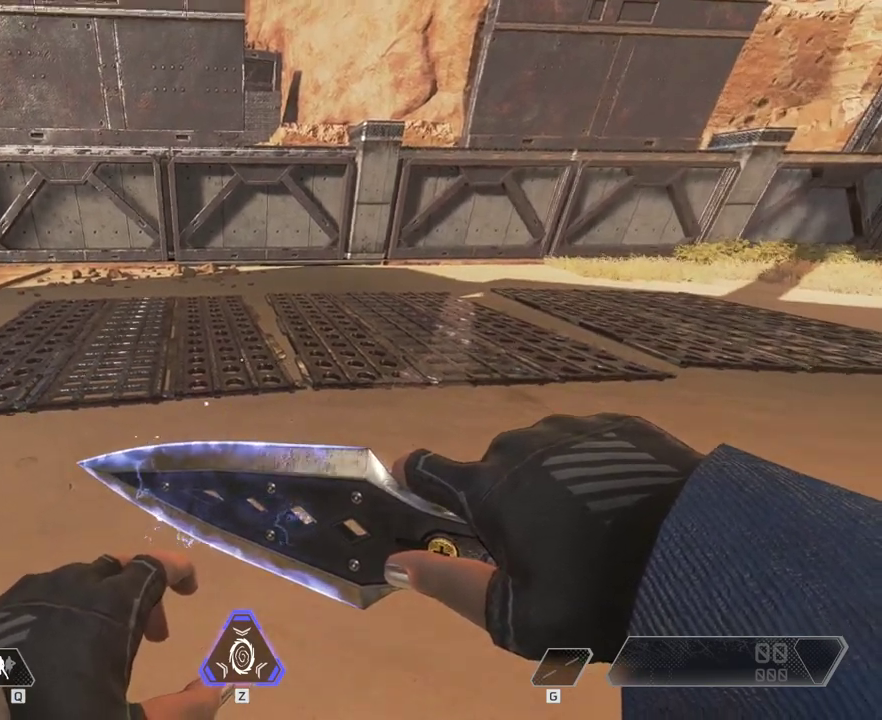
Gameplay with keyboard and mouse; each line is a JSON object with the keys and mouse buttons held at the frame after it. "events" lists presses ("down") and releases ("up") of "1", "2", "3", "4", "5", "a", "alt", "c", "ctrl", "d", "e", "f", "q", "r", "s", "shift", "space", "tab", "v", "w", "x", "z", "mouse_left", "mouse_middle", "mouse_right", "mouse_wheel_up" and "mouse_wheel_down" between this image and that frame as [ms after this image, input, new state], when the widget could be followed in between. "mouse_left", "mouse_middle", "mouse_right", "mouse_wheel_up", "mouse_wheel_down" = the "left", "middle", "right", "wheel_up", "wheel_down" buttons of the "mouse" list. No other keys are recorded. Mouse movement is not recorded.
{"keys": ["d"], "mouse": [], "events": [[250, "d", "down"]]}
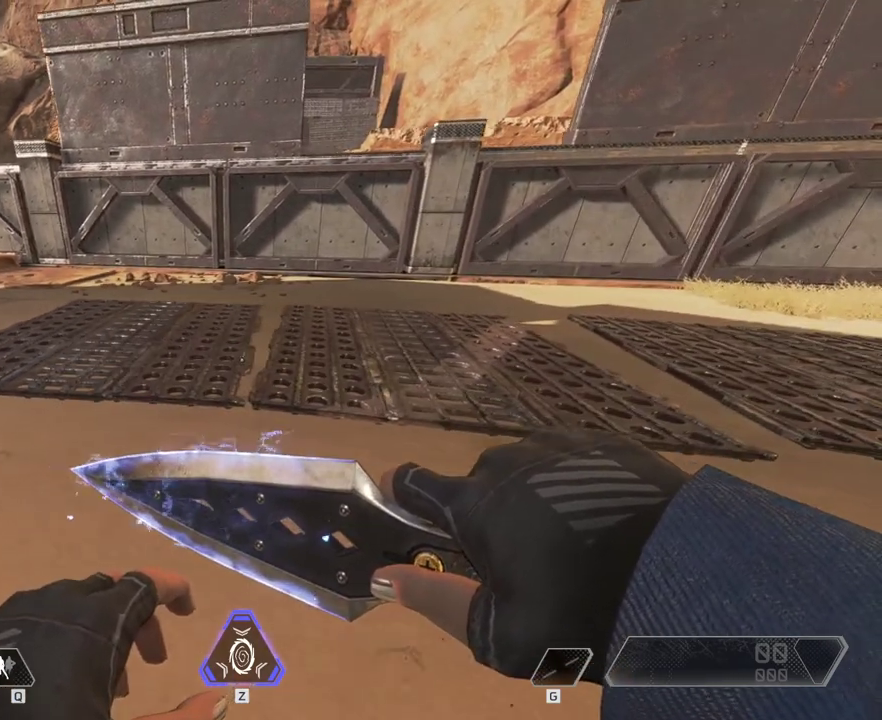
{"keys": [], "mouse": [], "events": [[367, "d", "up"]]}
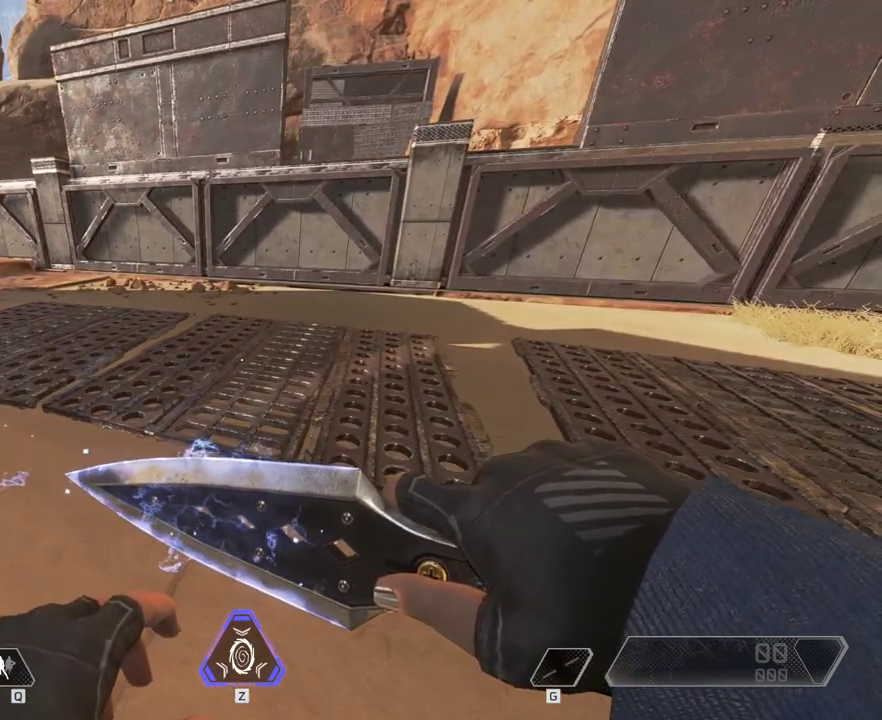
{"keys": [], "mouse": [], "events": []}
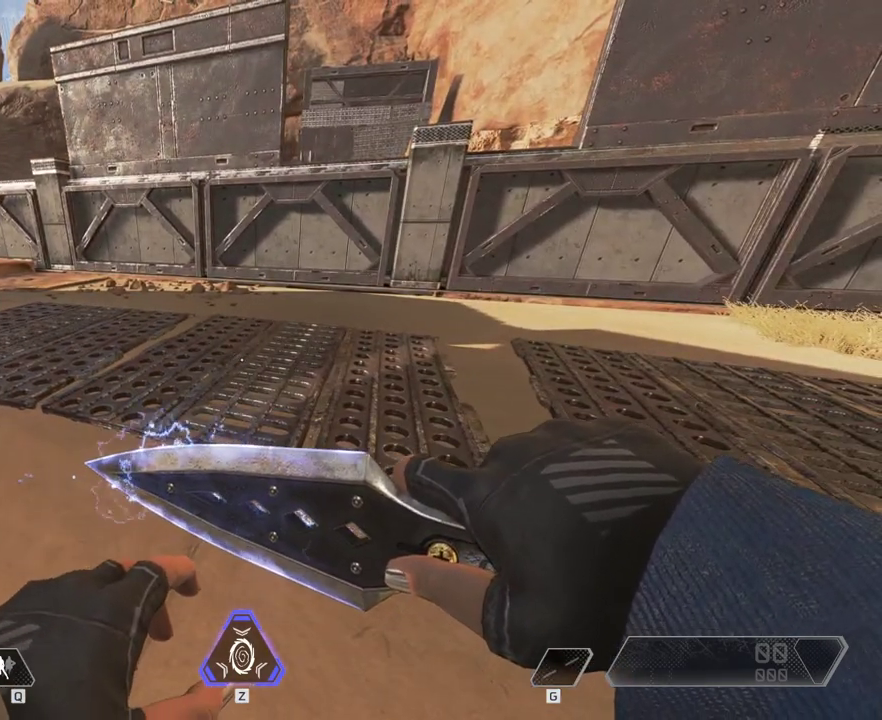
{"keys": [], "mouse": [], "events": []}
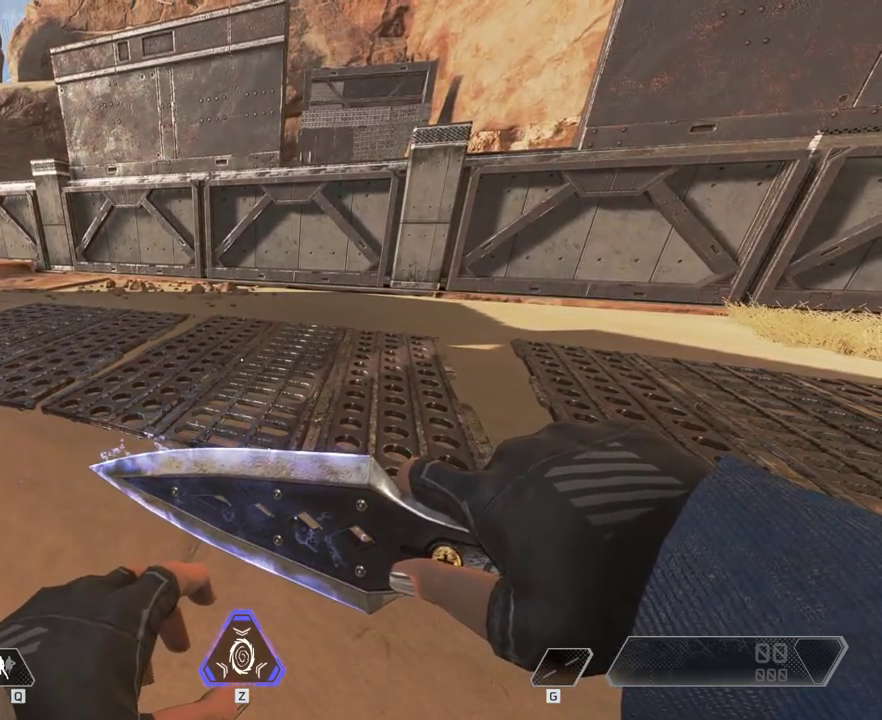
{"keys": [], "mouse": [], "events": [[200, "d", "down"], [367, "d", "up"]]}
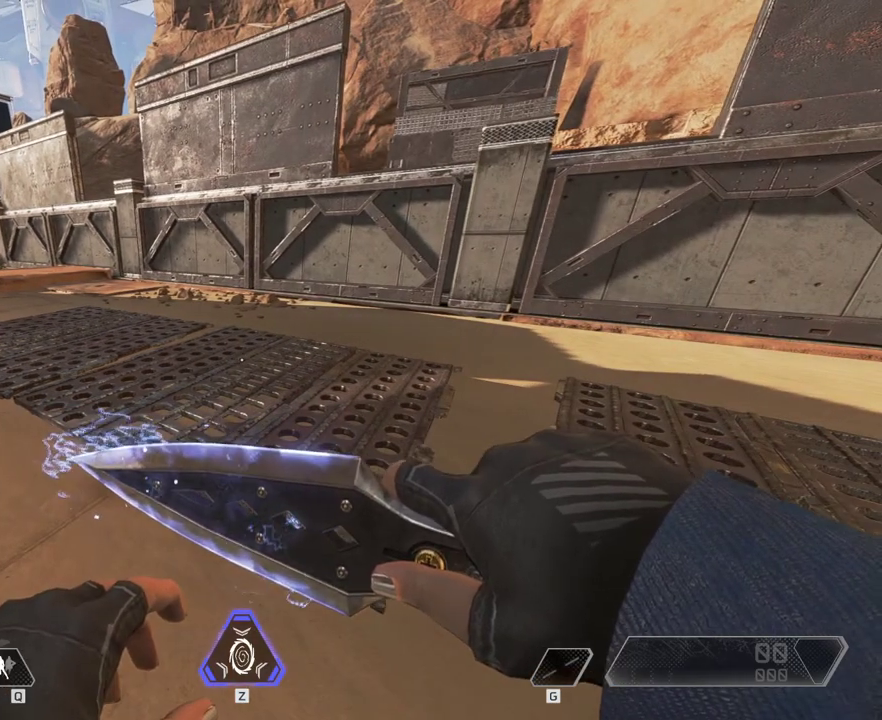
{"keys": [], "mouse": [], "events": []}
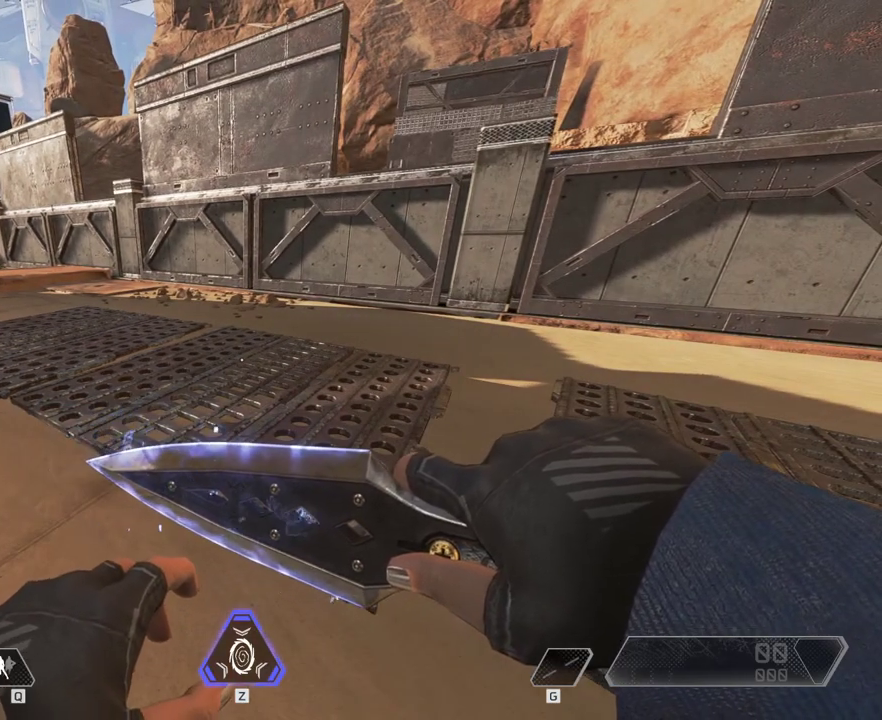
{"keys": [], "mouse": [], "events": []}
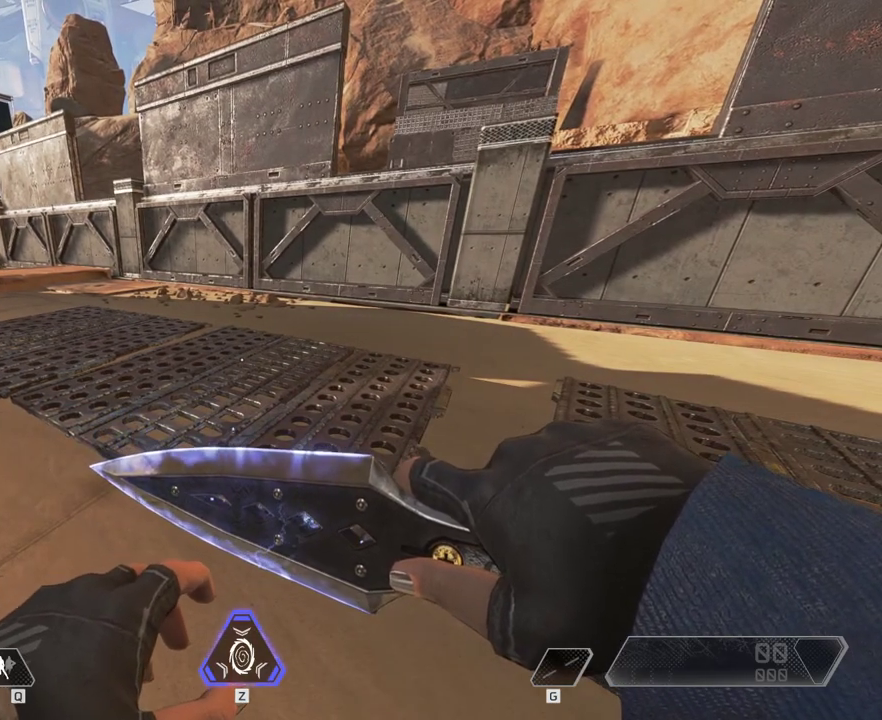
{"keys": [], "mouse": [], "events": []}
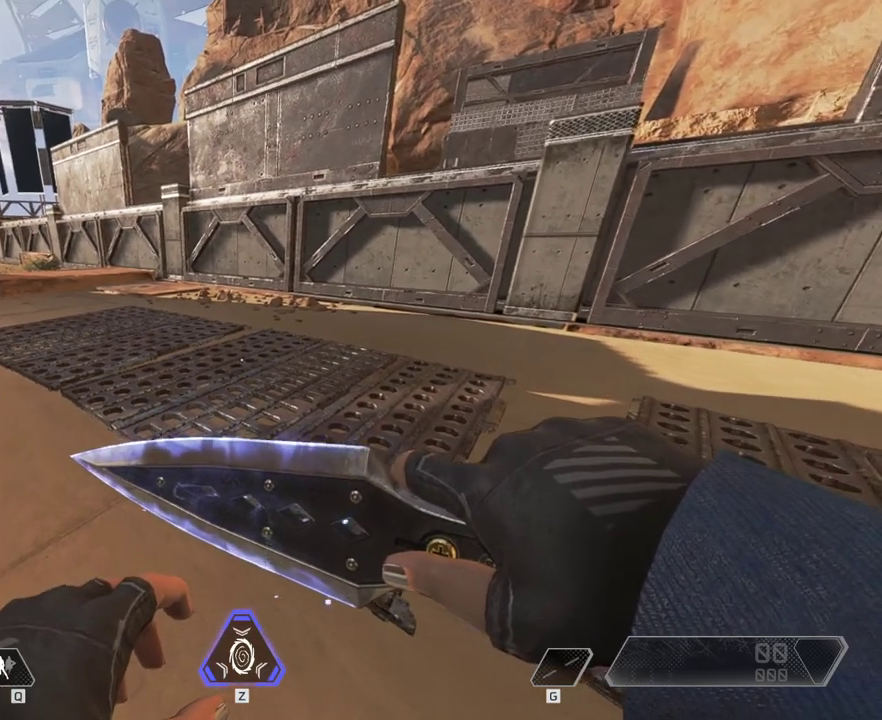
{"keys": [], "mouse": [], "events": [[83, "w", "down"], [300, "w", "up"]]}
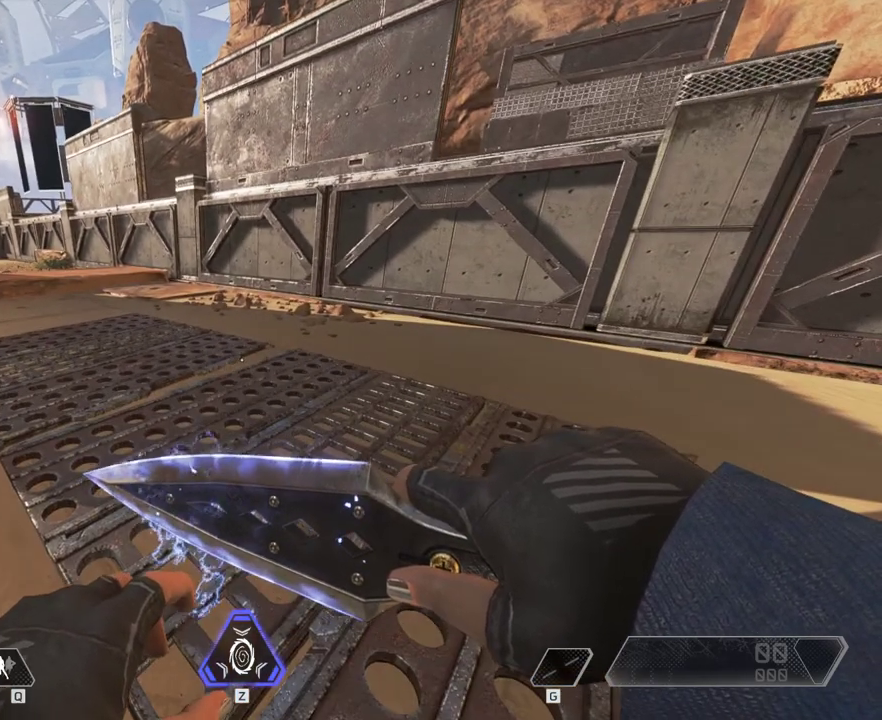
{"keys": [], "mouse": [], "events": []}
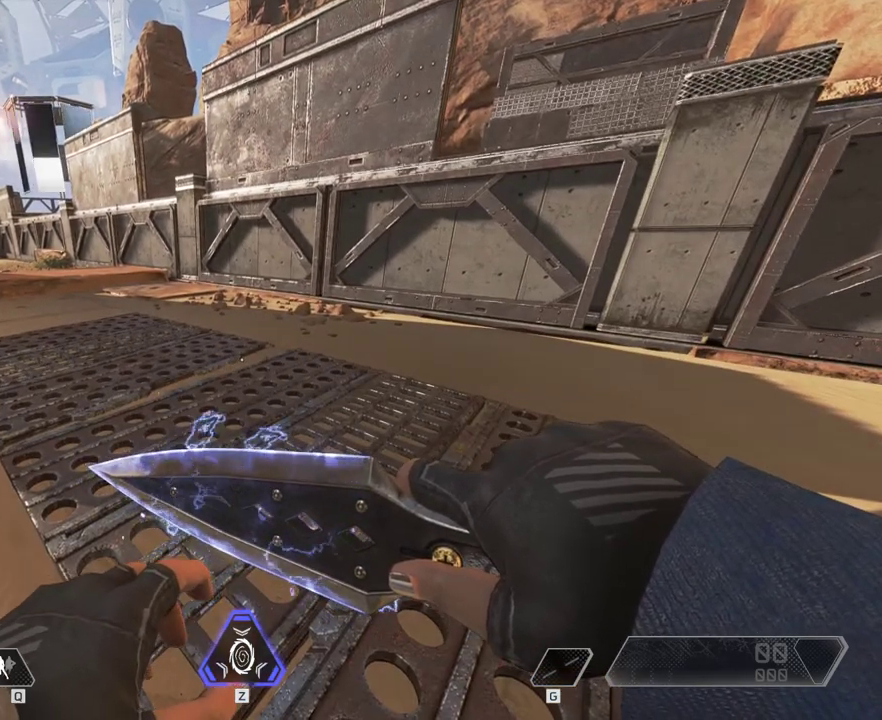
{"keys": ["d", "w"], "mouse": [], "events": [[417, "d", "down"], [450, "w", "down"]]}
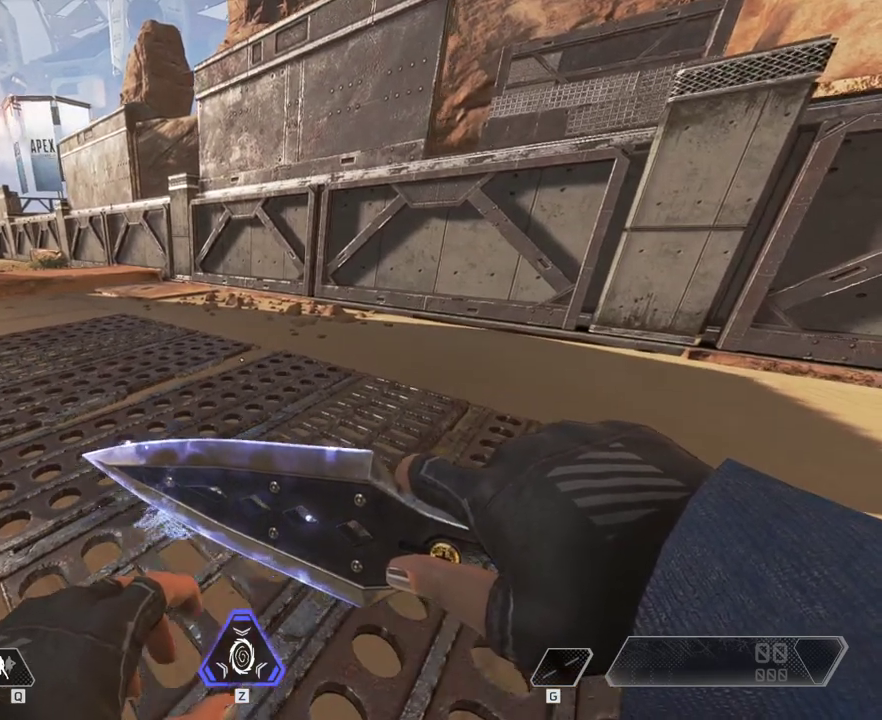
{"keys": [], "mouse": [], "events": [[117, "w", "up"], [150, "d", "up"]]}
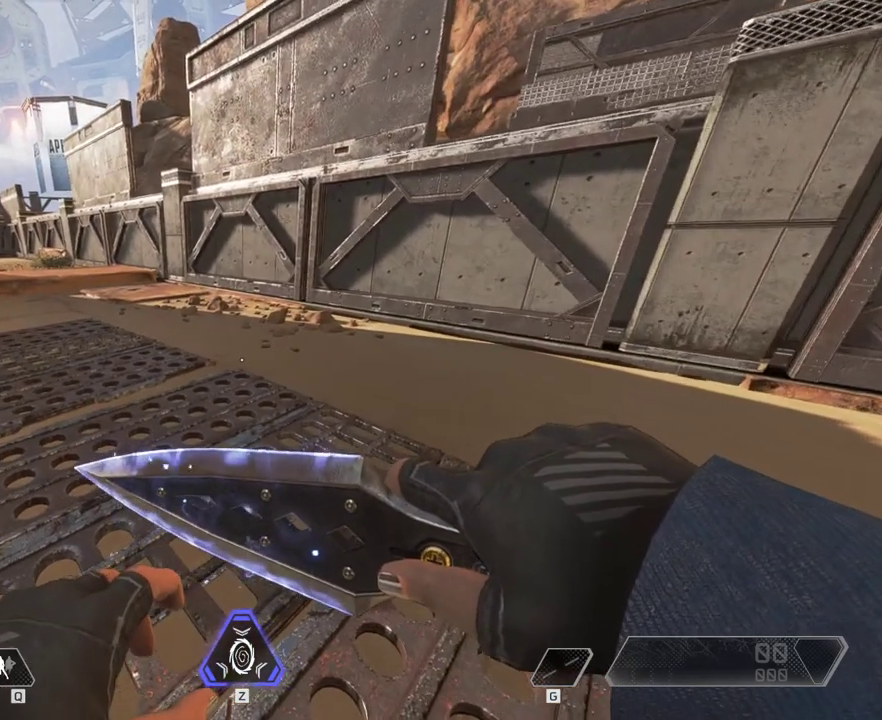
{"keys": [], "mouse": [], "events": [[200, "a", "down"], [317, "a", "up"]]}
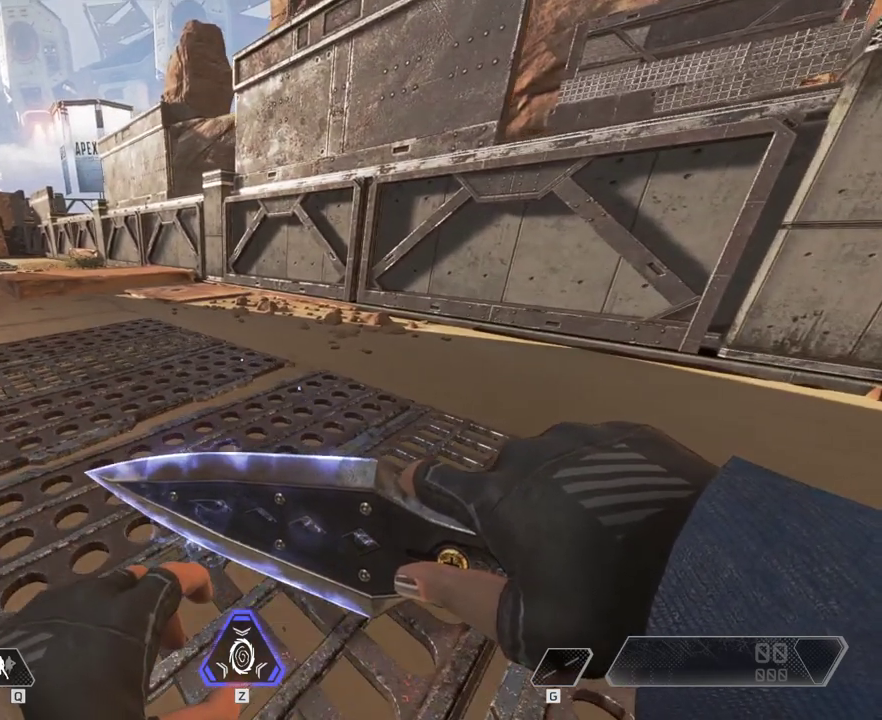
{"keys": [], "mouse": [], "events": []}
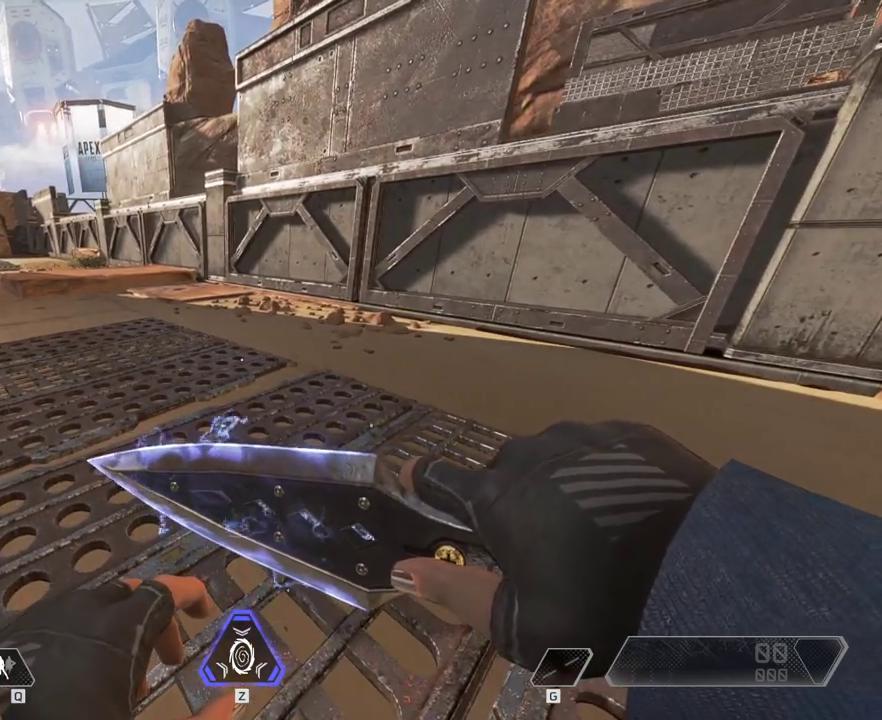
{"keys": [], "mouse": [], "events": []}
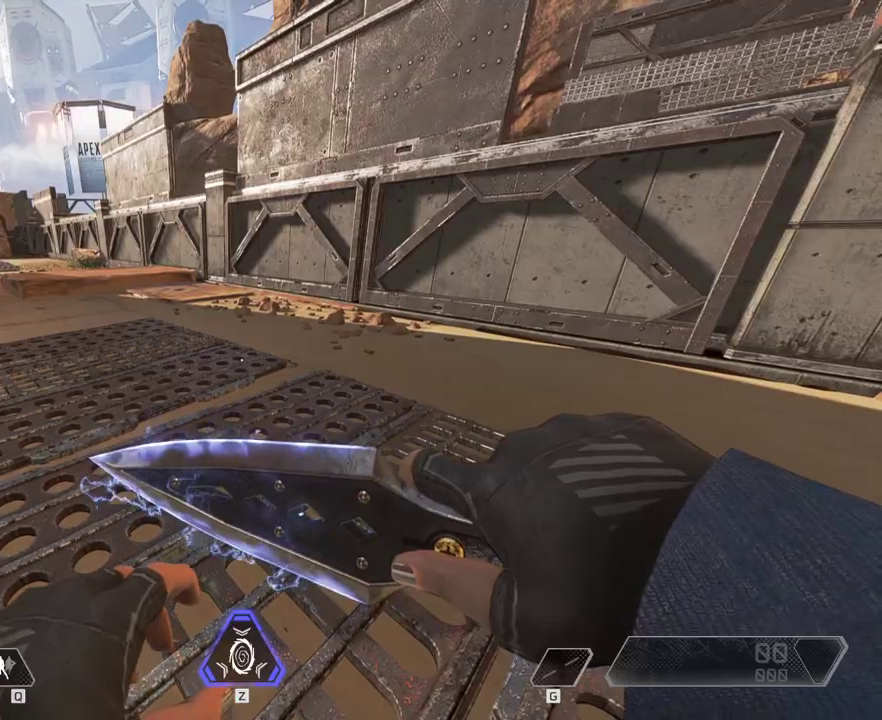
{"keys": [], "mouse": [], "events": []}
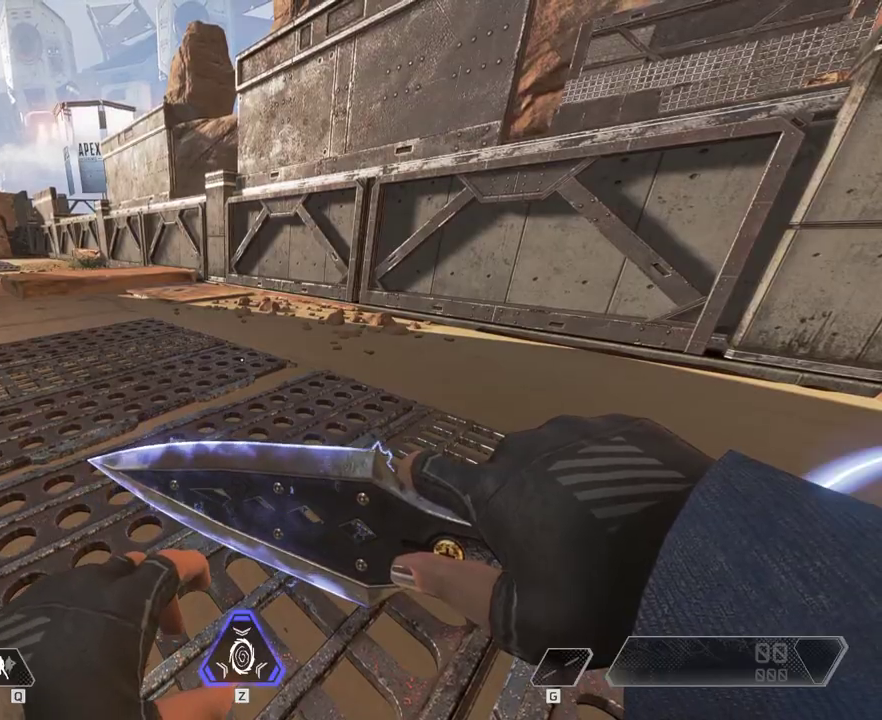
{"keys": [], "mouse": [], "events": []}
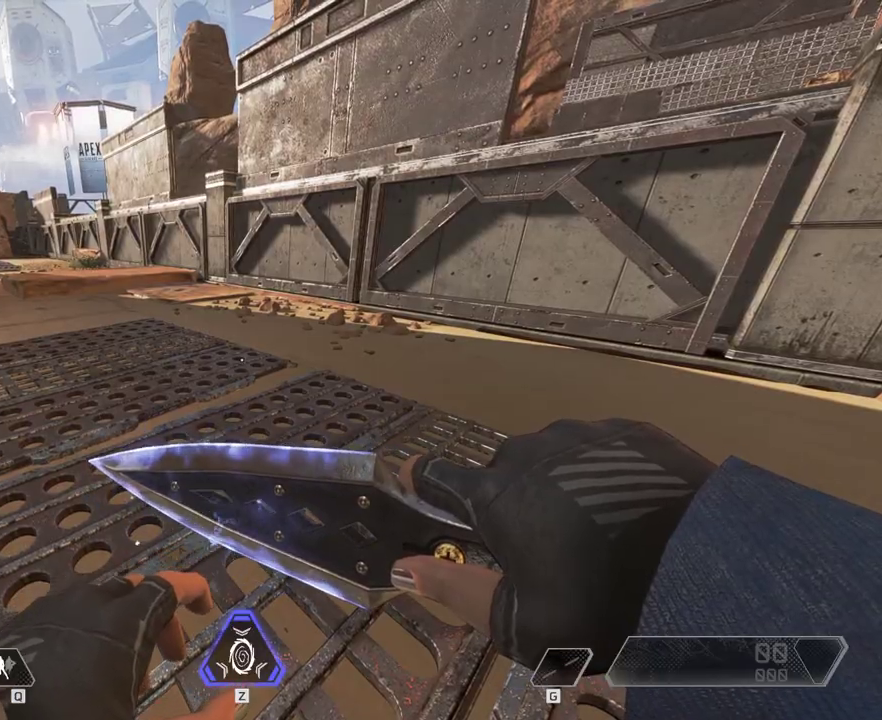
{"keys": [], "mouse": [], "events": []}
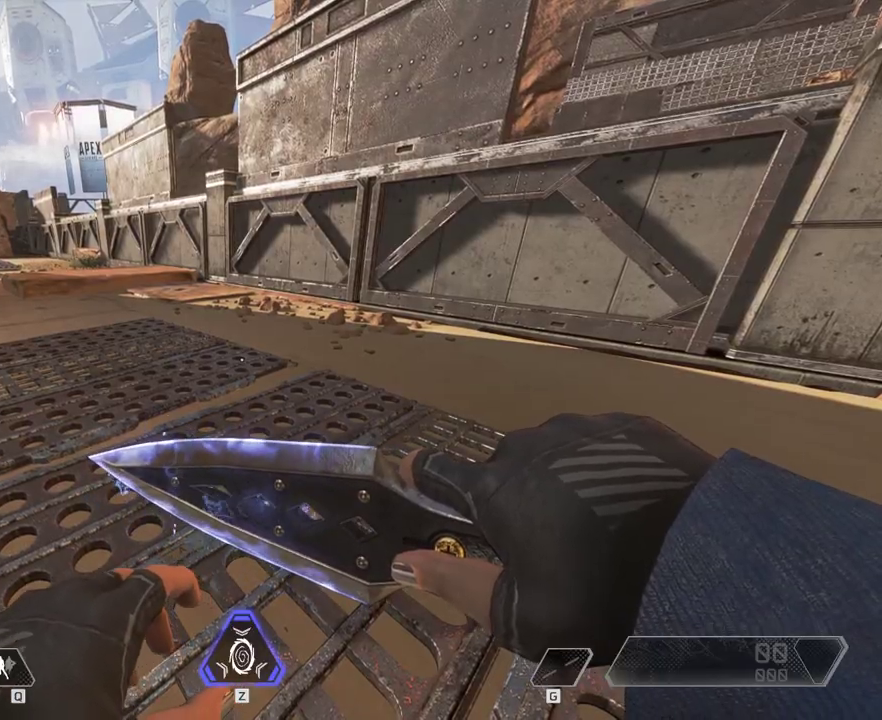
{"keys": ["shift", "w"], "mouse": [], "events": [[283, "w", "down"], [350, "shift", "down"]]}
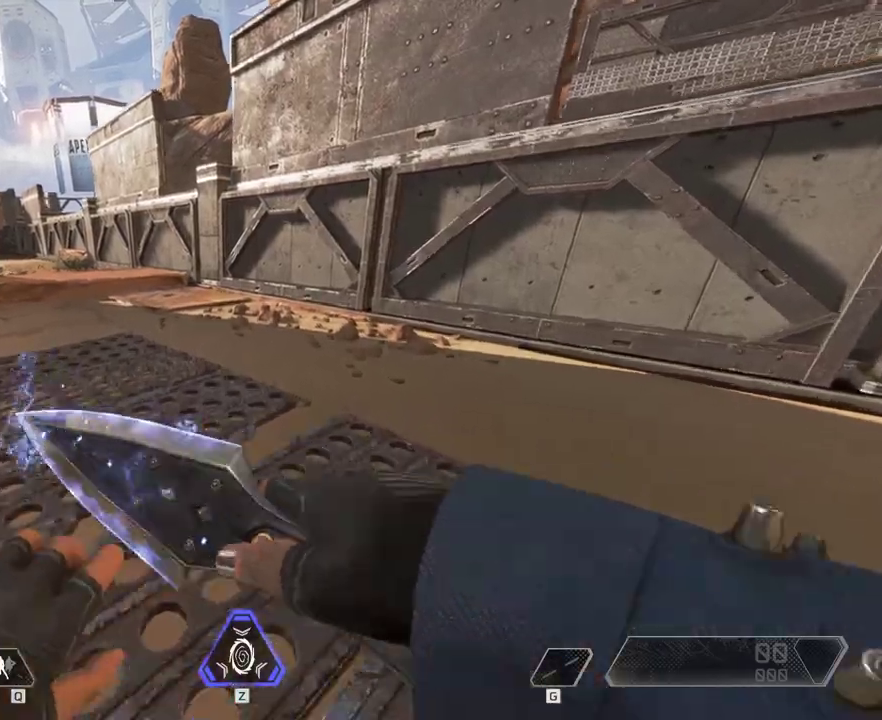
{"keys": ["shift", "w"], "mouse": [], "events": []}